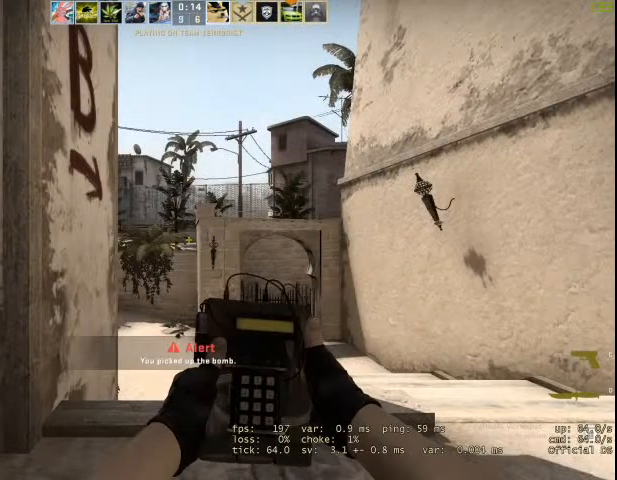
Gameplay with keyboard and mouse; each line is a JSON object with the keys and mouse buttons held at the frame after it. "events" lists presses ("down") and releases ("up") of "1", "2", "3", "4", "5", "a", "alt", "c", "caps_lock", "ctrl", "d", "e", "f", "g", "q", "r", "s", "shift", "space", "t", "tab", "v", "w", "x", "z", "mouse_left", "mouse_wheel" and "mouse_right" between this image and that frame as [ms after this image, input, new state], when the widget could be followed in between. "mouse_left", "mouse_wheel", "mouse_right" = the "left", "wheel", "right" buttons of the "mouse" list. No other keys are recorded. "wheel" means that the mouse wheel is clicked or scrolled. Not read: mouse_move.
{"keys": ["c", "q"], "mouse": [], "events": [[500, "c", "down"], [500, "q", "down"]]}
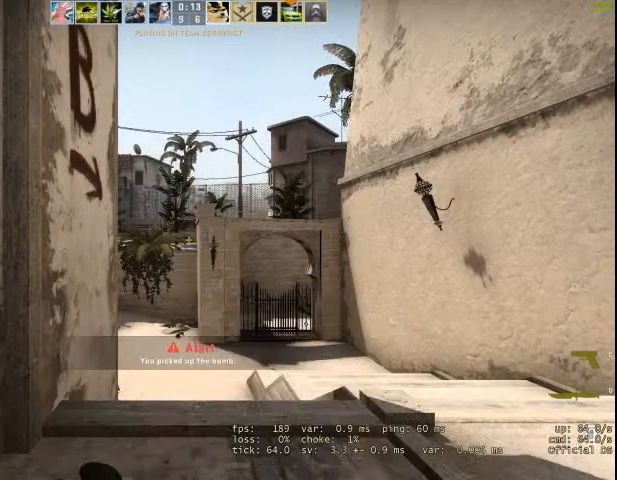
{"keys": ["w"], "mouse": [], "events": [[100, "q", "up"], [133, "c", "up"], [133, "w", "down"]]}
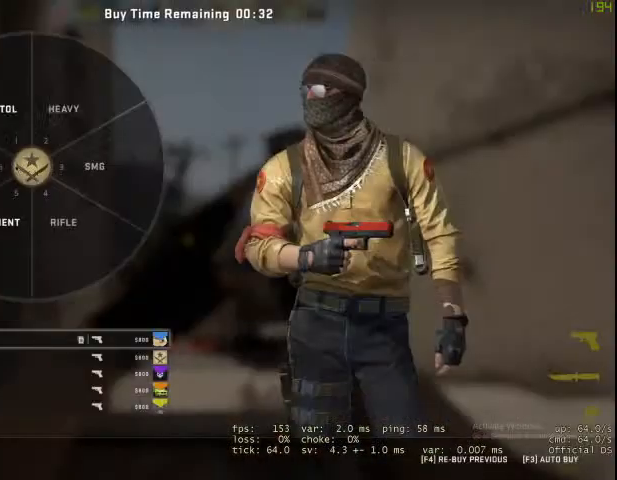
{"keys": ["w"], "mouse": [], "events": [[133, "mouse_left", "down"], [200, "mouse_left", "up"], [300, "mouse_left", "down"], [433, "mouse_left", "up"]]}
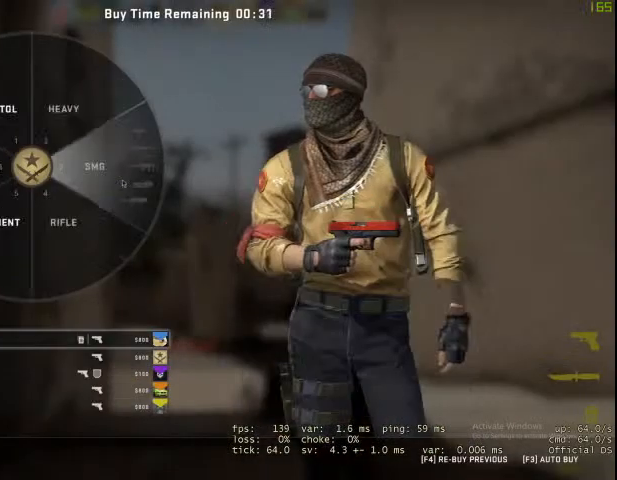
{"keys": ["w"], "mouse": [], "events": []}
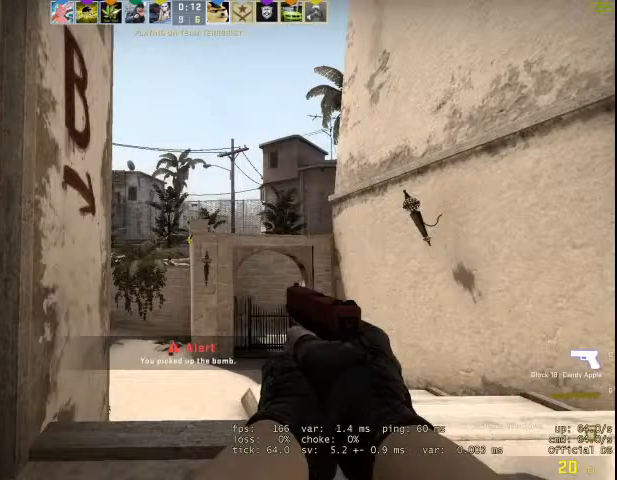
{"keys": ["w"], "mouse": [], "events": [[300, "q", "down"], [367, "f", "down"], [367, "q", "up"], [500, "f", "up"]]}
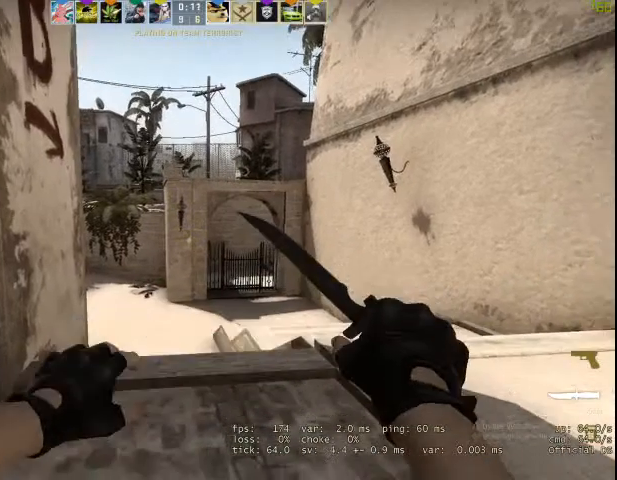
{"keys": ["w"], "mouse": [], "events": []}
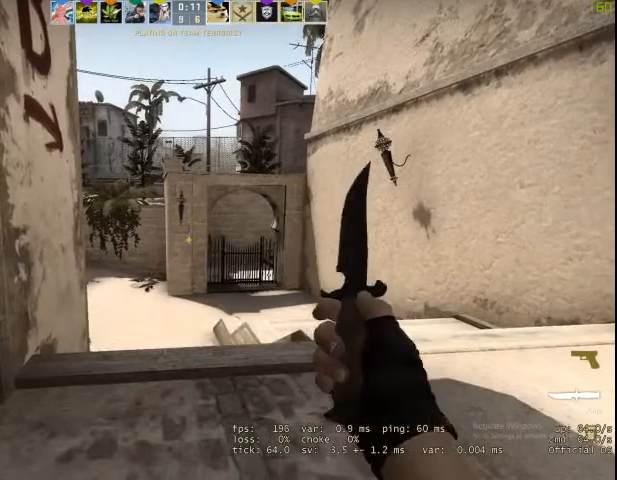
{"keys": [], "mouse": [], "events": [[100, "w", "up"]]}
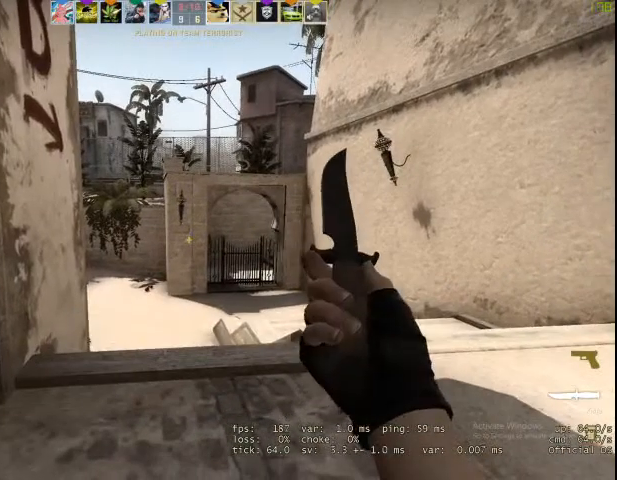
{"keys": [], "mouse": [], "events": []}
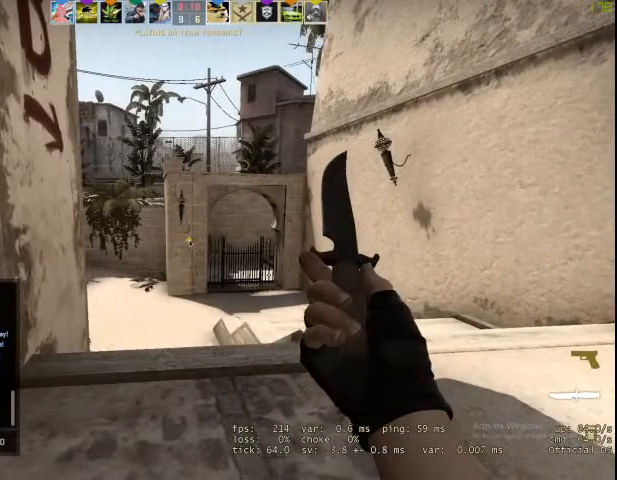
{"keys": [], "mouse": [], "events": [[200, "g", "down"], [300, "g", "up"]]}
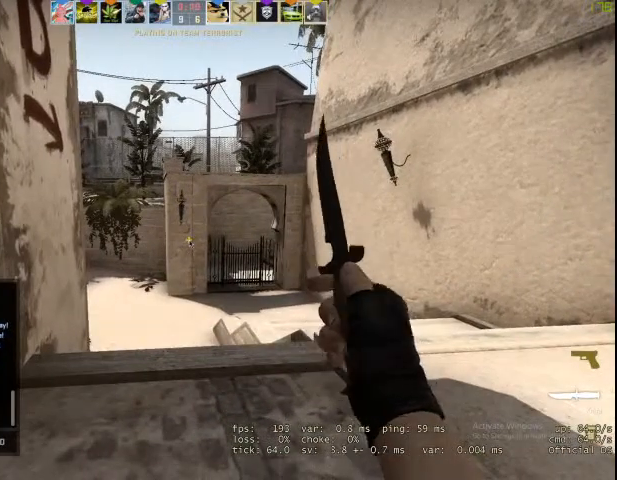
{"keys": ["shift"], "mouse": [], "events": [[200, "space", "down"], [367, "space", "up"], [467, "shift", "down"]]}
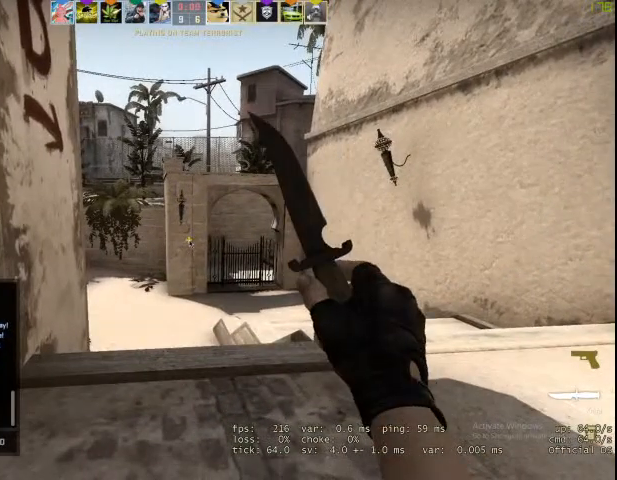
{"keys": ["shift"], "mouse": [], "events": []}
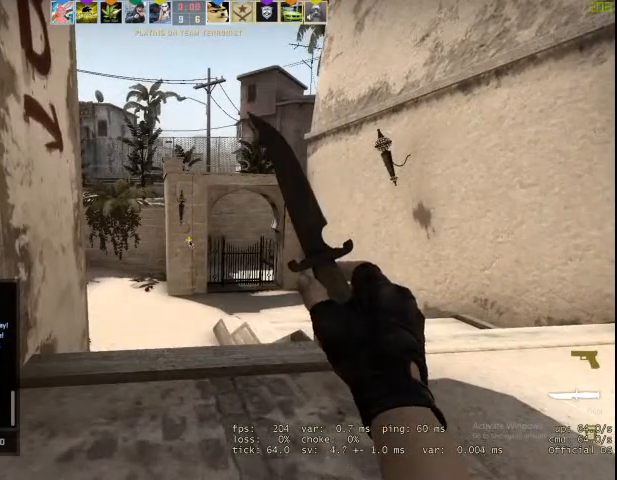
{"keys": [], "mouse": [], "events": [[133, "shift", "up"]]}
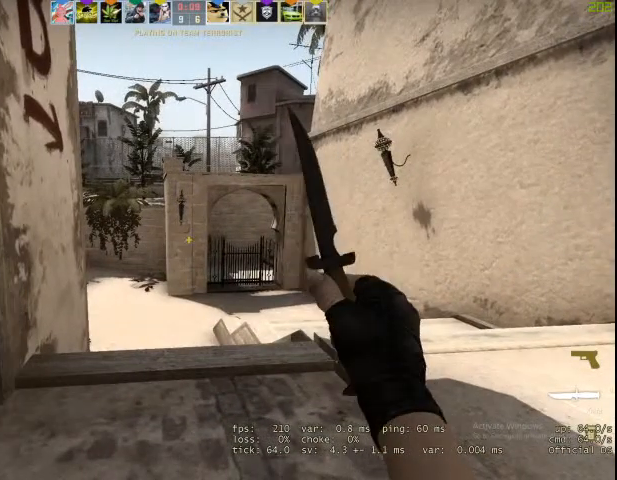
{"keys": [], "mouse": [], "events": []}
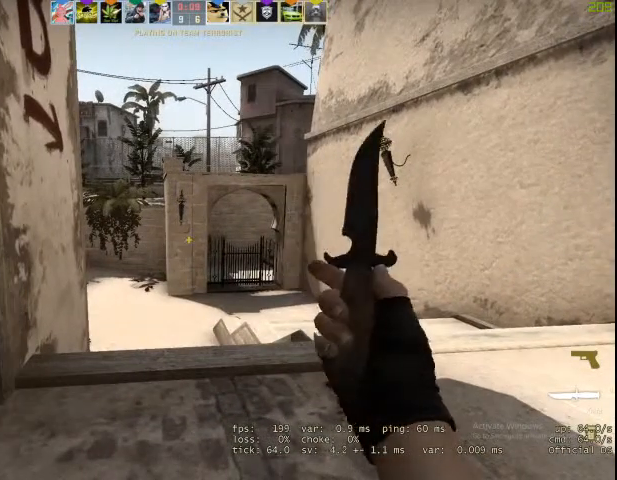
{"keys": [], "mouse": [], "events": []}
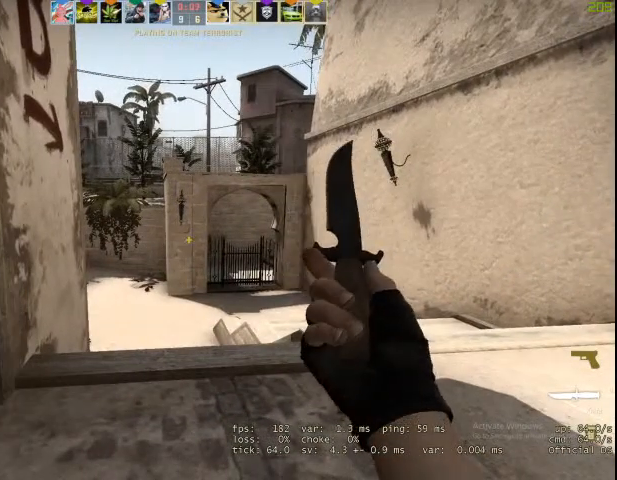
{"keys": [], "mouse": [], "events": []}
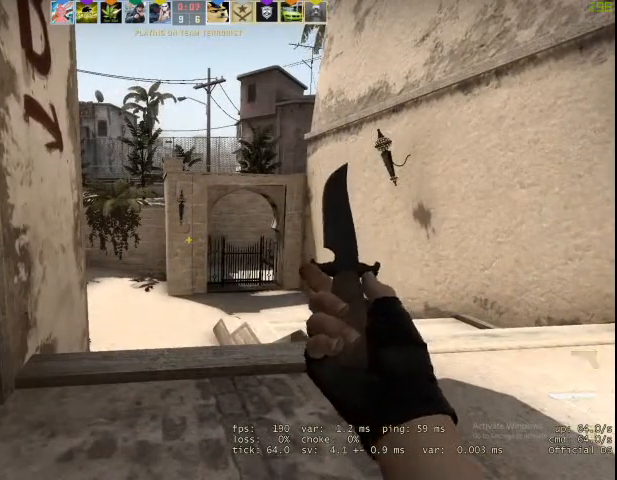
{"keys": ["q"], "mouse": [], "events": [[467, "q", "down"]]}
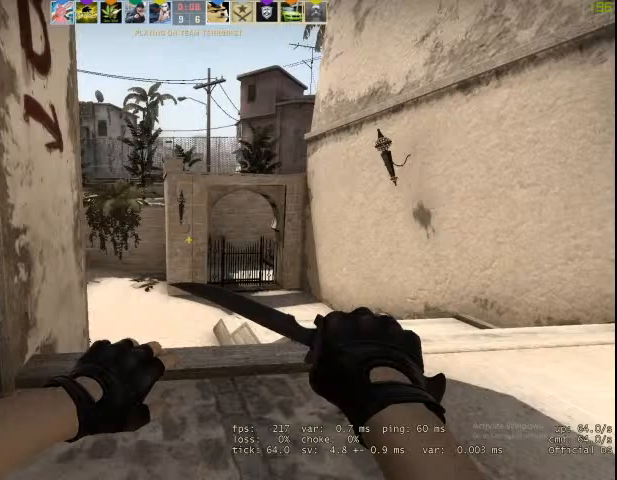
{"keys": ["f", "w"], "mouse": [], "events": [[100, "c", "down"], [100, "q", "up"], [133, "w", "down"], [200, "c", "up"], [367, "q", "down"], [433, "q", "up"], [467, "f", "down"]]}
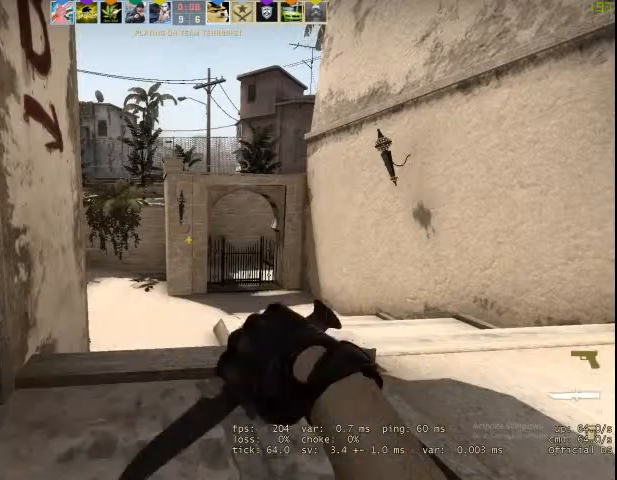
{"keys": ["tab", "w"], "mouse": [], "events": [[67, "f", "up"], [433, "tab", "down"]]}
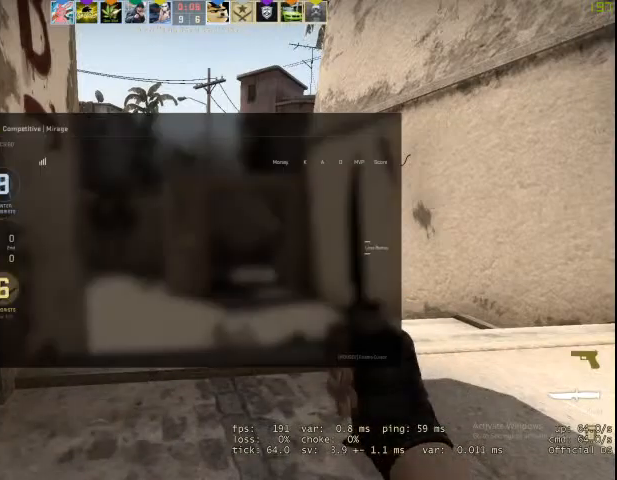
{"keys": ["tab", "w"], "mouse": [], "events": []}
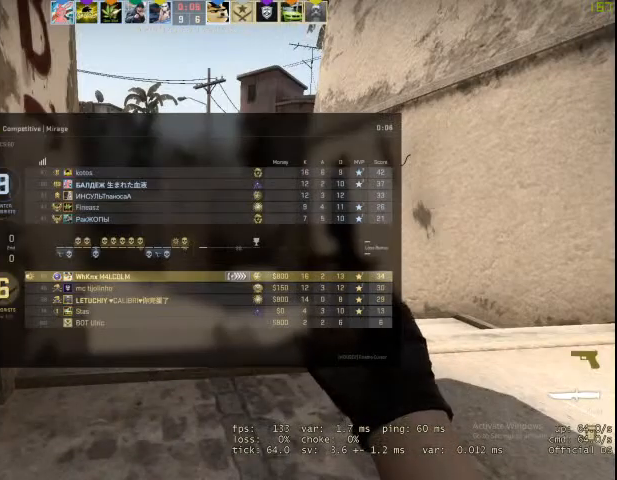
{"keys": ["tab", "w"], "mouse": [], "events": []}
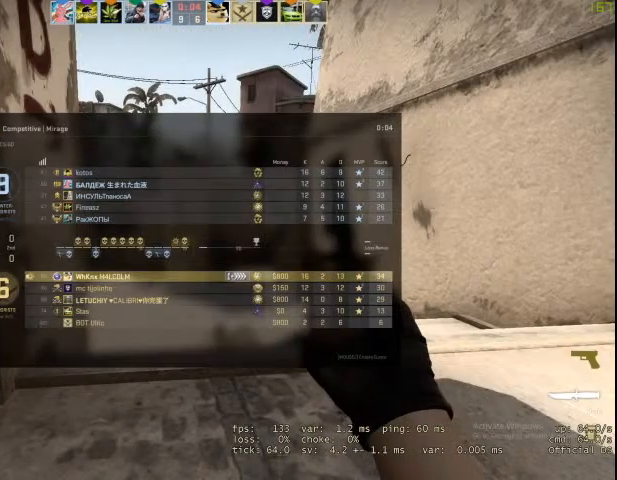
{"keys": ["tab", "w"], "mouse": [], "events": []}
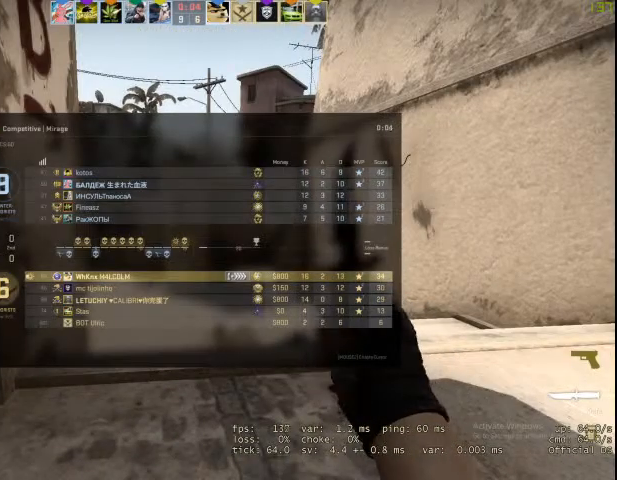
{"keys": ["tab", "w"], "mouse": [], "events": []}
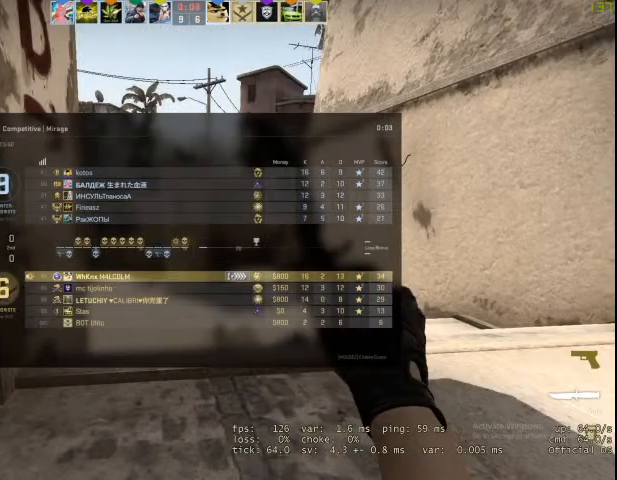
{"keys": ["tab", "w"], "mouse": [], "events": []}
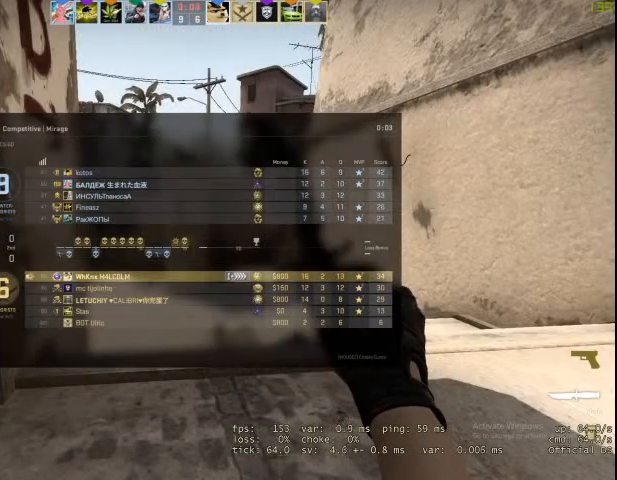
{"keys": ["tab", "w"], "mouse": [], "events": []}